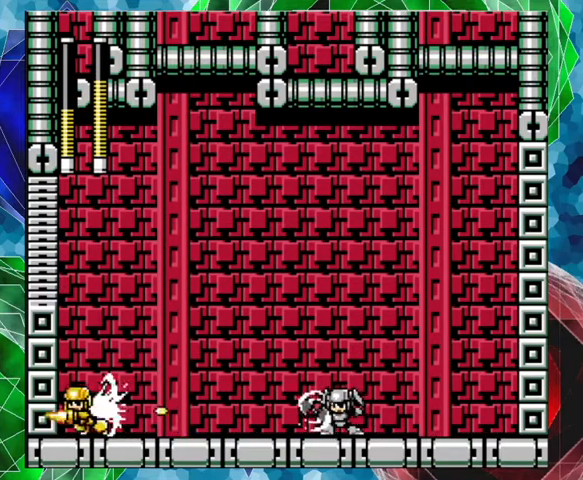
Gameplay with a controller (Nintendo layout); each line is a JSON object with the inputs held at the frame after it. "events" lists button and stick changes between this image and that frame as [ms after this image, input, new state], when the widget could be followed in between. Not read: L3 R3.
{"buttons": ["Y", "DPAD_RIGHT"], "left_stick": "center", "right_stick": "center", "events": [[67, "Y", "down"], [133, "Y", "up"], [233, "Y", "down"], [267, "Y", "up"], [333, "Y", "down"], [433, "Y", "up"], [500, "Y", "down"]]}
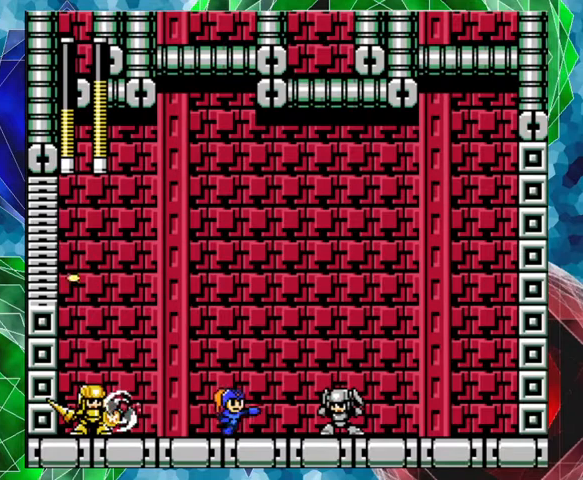
{"buttons": ["B", "DPAD_RIGHT"], "left_stick": "center", "right_stick": "center", "events": [[33, "Y", "up"], [100, "Y", "down"], [167, "Y", "up"], [267, "Y", "down"], [300, "Y", "up"], [333, "B", "down"]]}
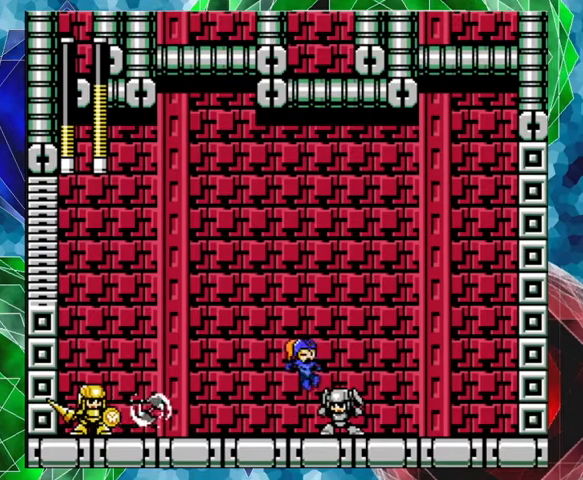
{"buttons": ["DPAD_RIGHT"], "left_stick": "center", "right_stick": "center", "events": [[100, "B", "up"]]}
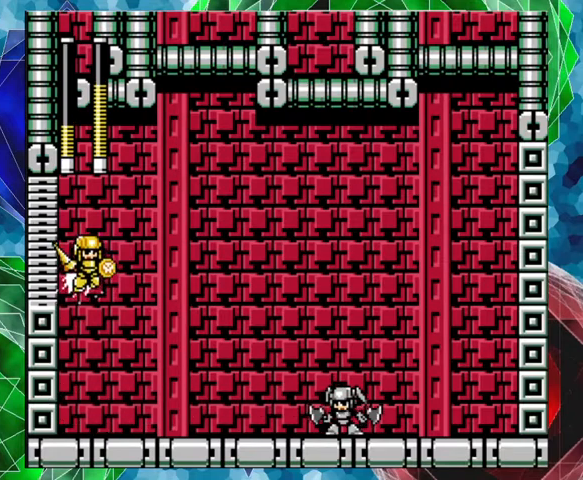
{"buttons": ["DPAD_RIGHT"], "left_stick": "center", "right_stick": "center", "events": [[233, "A", "down"], [500, "A", "up"]]}
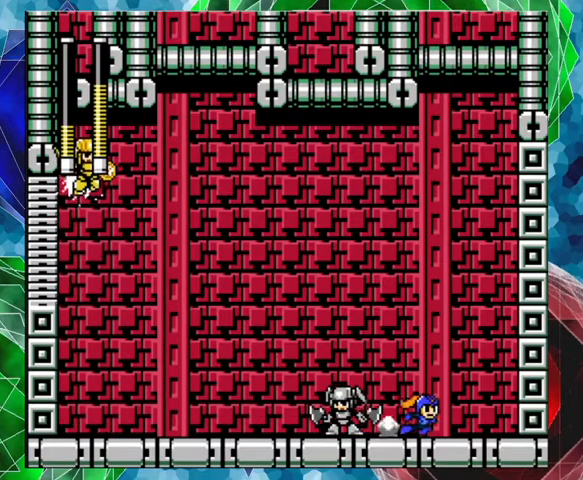
{"buttons": ["Y"], "left_stick": "center", "right_stick": "center", "events": [[67, "DPAD_LEFT", "down"], [67, "DPAD_RIGHT", "up"], [100, "Y", "down"], [133, "DPAD_LEFT", "up"], [200, "Y", "up"], [233, "Y", "down"], [300, "Y", "up"], [367, "Y", "down"], [433, "Y", "up"], [500, "Y", "down"]]}
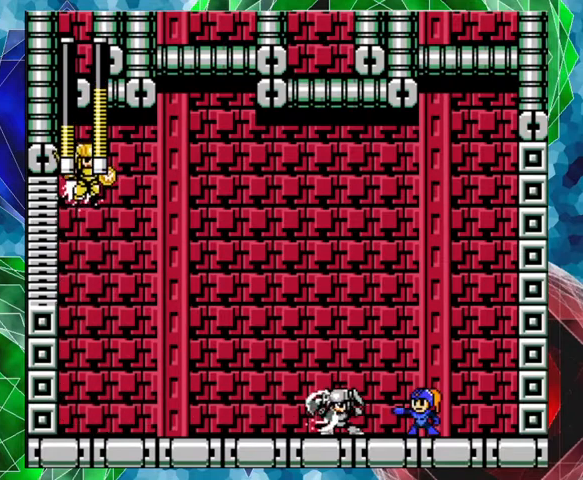
{"buttons": [], "left_stick": "center", "right_stick": "center", "events": [[67, "Y", "up"], [133, "Y", "down"], [167, "Y", "up"], [200, "Y", "down"], [367, "Y", "up"], [400, "Y", "down"], [467, "Y", "up"]]}
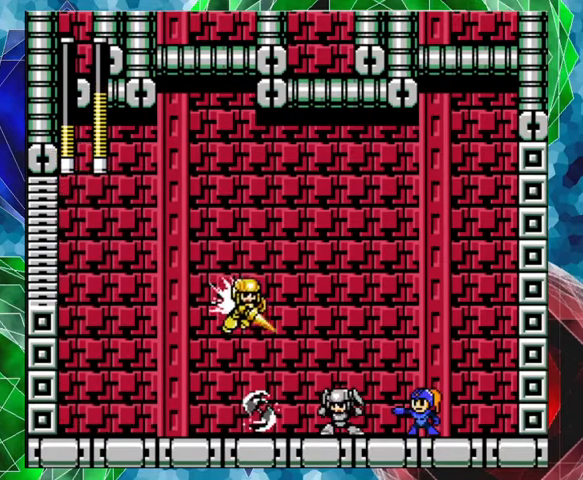
{"buttons": ["DPAD_RIGHT"], "left_stick": "center", "right_stick": "center", "events": [[33, "Y", "down"], [100, "Y", "up"], [133, "Y", "down"], [200, "DPAD_RIGHT", "down"], [200, "DPAD_UP", "down"], [200, "Y", "up"], [233, "B", "down"], [267, "Y", "down"], [367, "Y", "up"], [433, "DPAD_UP", "up"], [467, "B", "up"]]}
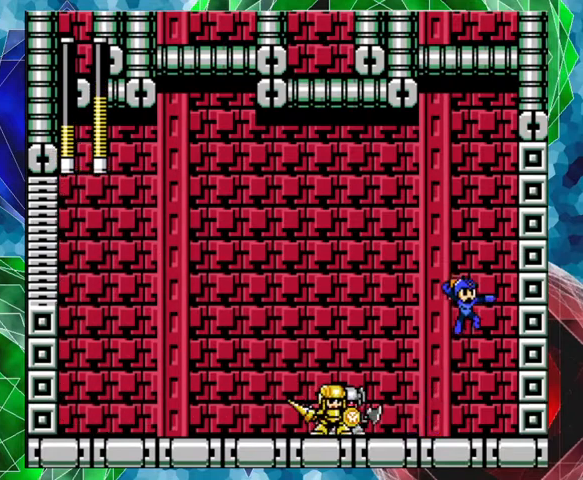
{"buttons": [], "left_stick": "center", "right_stick": "center", "events": [[267, "DPAD_RIGHT", "up"], [333, "DPAD_LEFT", "down"], [467, "DPAD_LEFT", "up"], [467, "Y", "down"], [500, "Y", "up"]]}
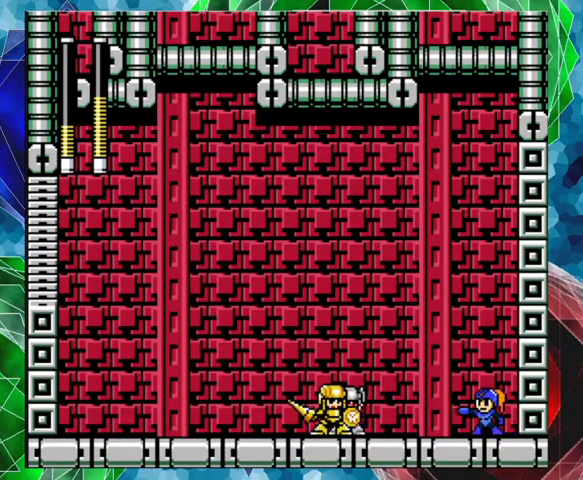
{"buttons": ["B"], "left_stick": "center", "right_stick": "center", "events": [[33, "Y", "down"], [133, "Y", "up"], [167, "Y", "down"], [233, "Y", "up"], [300, "Y", "down"], [400, "Y", "up"], [467, "B", "down"], [467, "Y", "down"], [500, "Y", "up"]]}
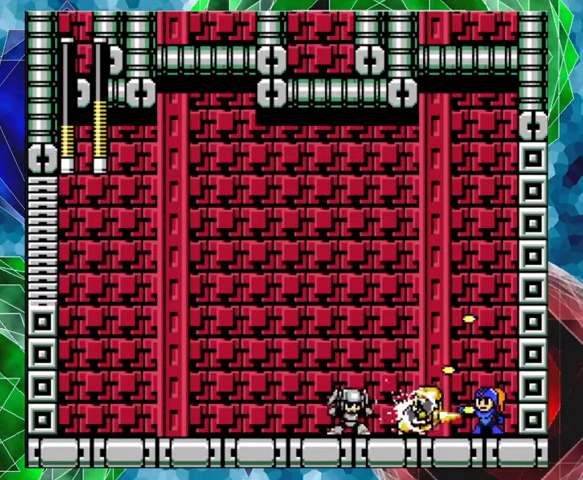
{"buttons": ["DPAD_LEFT"], "left_stick": "center", "right_stick": "center", "events": [[133, "DPAD_LEFT", "down"], [467, "B", "up"]]}
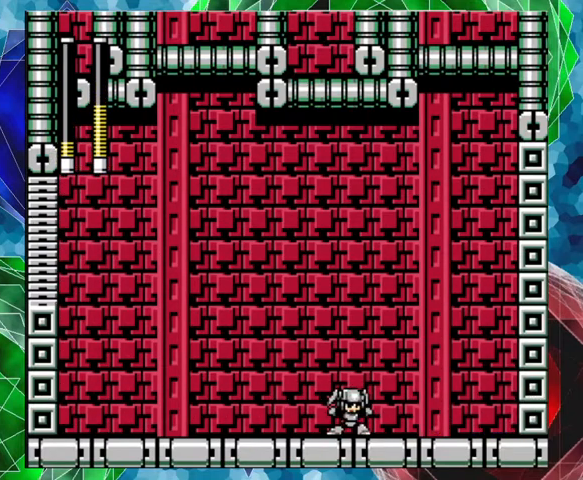
{"buttons": ["DPAD_LEFT"], "left_stick": "center", "right_stick": "center", "events": [[300, "Y", "down"], [367, "Y", "up"], [400, "Y", "down"], [500, "Y", "up"]]}
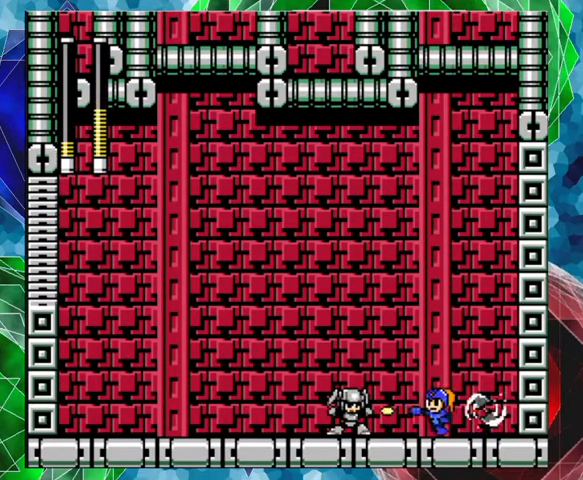
{"buttons": ["A", "DPAD_LEFT"], "left_stick": "center", "right_stick": "center", "events": [[33, "Y", "down"], [100, "Y", "up"], [167, "A", "down"], [167, "X", "down"], [200, "X", "up"]]}
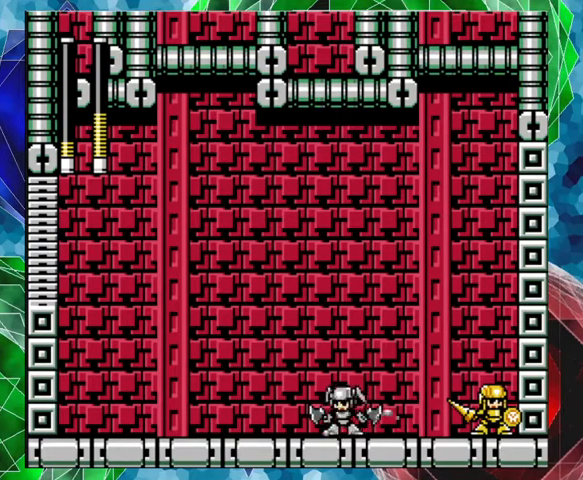
{"buttons": ["Y"], "left_stick": "center", "right_stick": "center", "events": [[133, "A", "up"], [133, "DPAD_UP", "down"], [167, "DPAD_LEFT", "up"], [167, "DPAD_UP", "up"], [233, "DPAD_RIGHT", "down"], [233, "Y", "down"], [267, "DPAD_UP", "down"], [267, "Y", "up"], [333, "DPAD_UP", "up"], [367, "DPAD_RIGHT", "up"], [367, "Y", "down"], [400, "Y", "up"], [467, "Y", "down"]]}
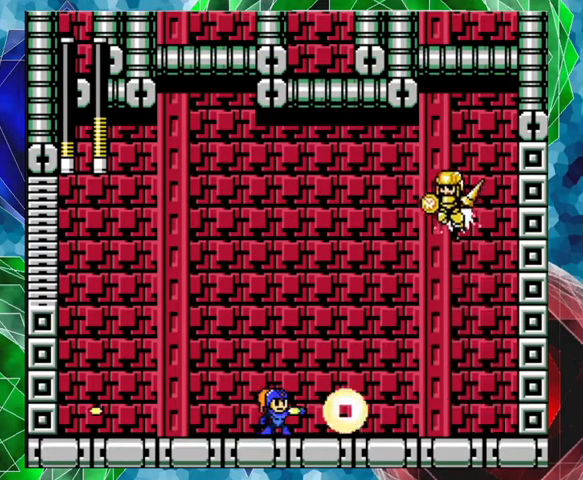
{"buttons": ["DPAD_LEFT"], "left_stick": "center", "right_stick": "center", "events": [[33, "Y", "up"], [133, "Y", "down"], [167, "Y", "up"], [200, "Y", "down"], [233, "Y", "up"], [300, "Y", "down"], [367, "DPAD_LEFT", "down"], [367, "Y", "up"], [400, "DPAD_UP", "down"], [433, "DPAD_UP", "up"]]}
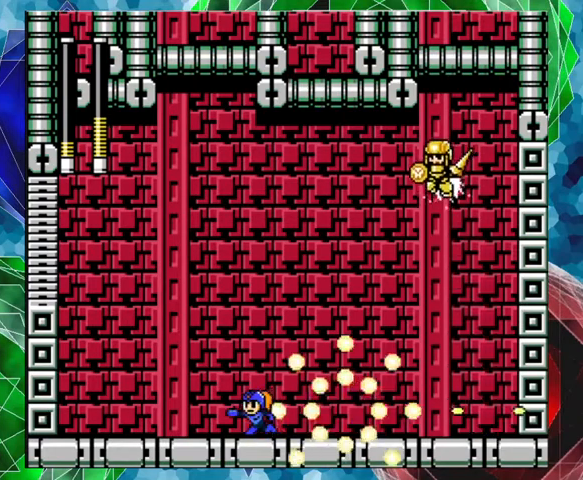
{"buttons": ["DPAD_LEFT"], "left_stick": "center", "right_stick": "center", "events": []}
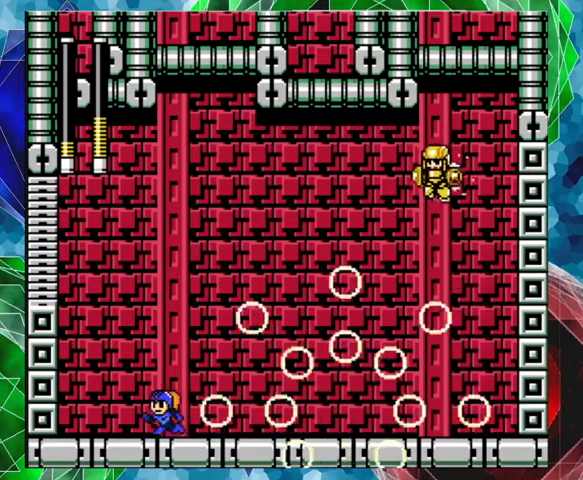
{"buttons": ["DPAD_LEFT"], "left_stick": "center", "right_stick": "center", "events": []}
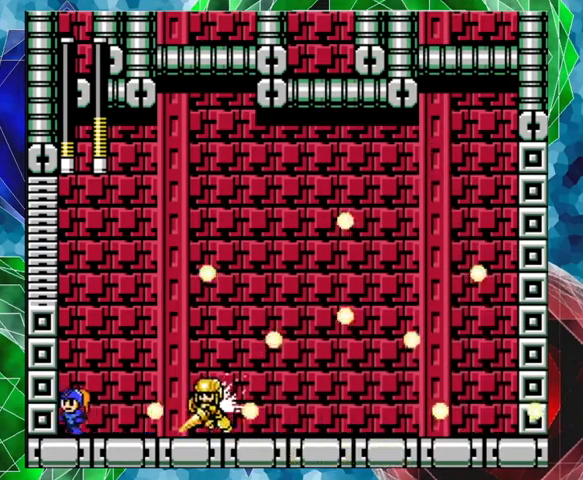
{"buttons": ["Y"], "left_stick": "center", "right_stick": "center", "events": [[100, "DPAD_UP", "down"], [133, "DPAD_LEFT", "up"], [133, "DPAD_RIGHT", "down"], [133, "DPAD_UP", "up"], [200, "Y", "down"], [233, "DPAD_RIGHT", "up"], [267, "Y", "up"], [333, "Y", "down"], [400, "Y", "up"], [467, "Y", "down"]]}
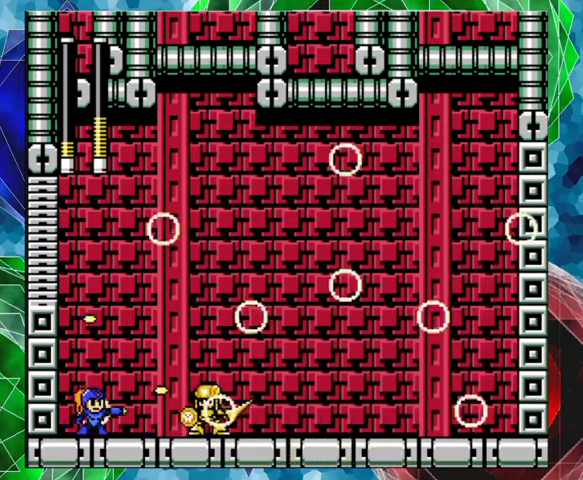
{"buttons": ["B", "DPAD_UP", "DPAD_RIGHT"], "left_stick": "center", "right_stick": "center", "events": [[33, "Y", "up"], [100, "Y", "down"], [133, "Y", "up"], [200, "DPAD_RIGHT", "down"], [233, "DPAD_UP", "down"], [267, "B", "down"]]}
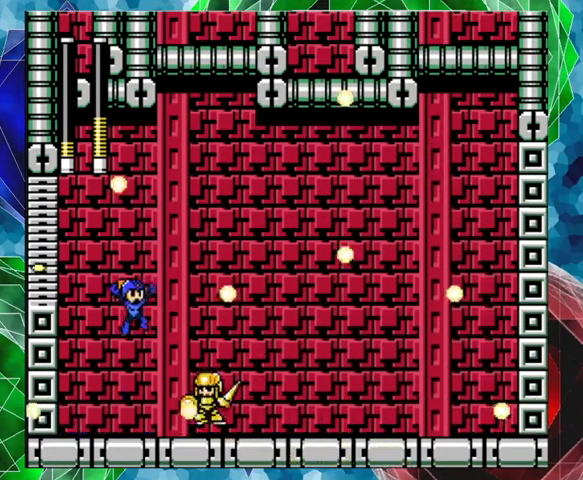
{"buttons": [], "left_stick": "center", "right_stick": "center", "events": [[400, "DPAD_UP", "up"], [467, "B", "up"], [500, "DPAD_RIGHT", "up"]]}
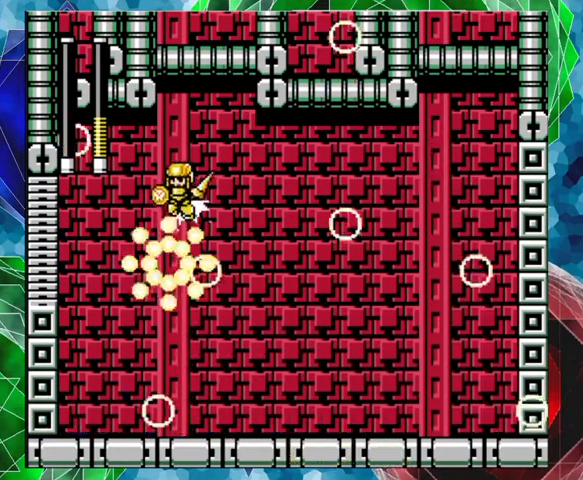
{"buttons": [], "left_stick": "center", "right_stick": "center", "events": []}
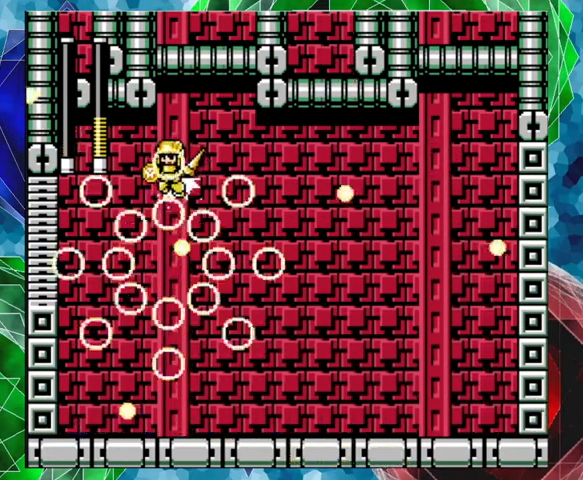
{"buttons": [], "left_stick": "center", "right_stick": "center", "events": []}
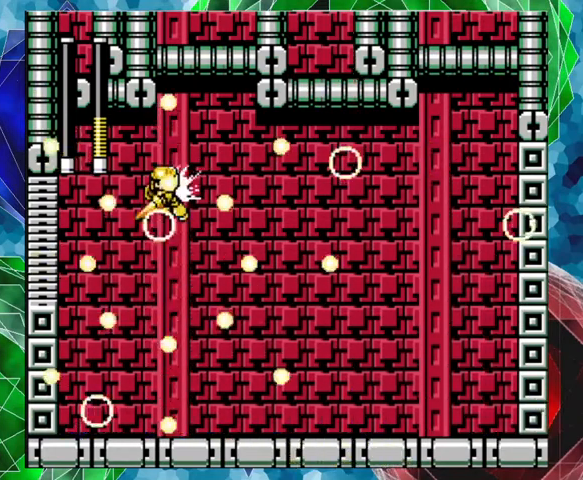
{"buttons": [], "left_stick": "center", "right_stick": "center", "events": []}
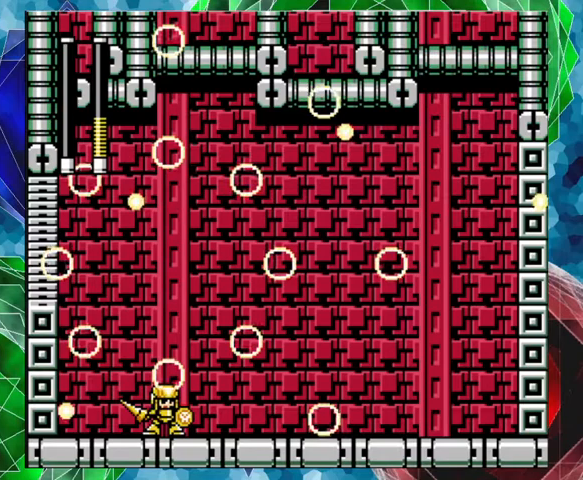
{"buttons": [], "left_stick": "center", "right_stick": "center", "events": []}
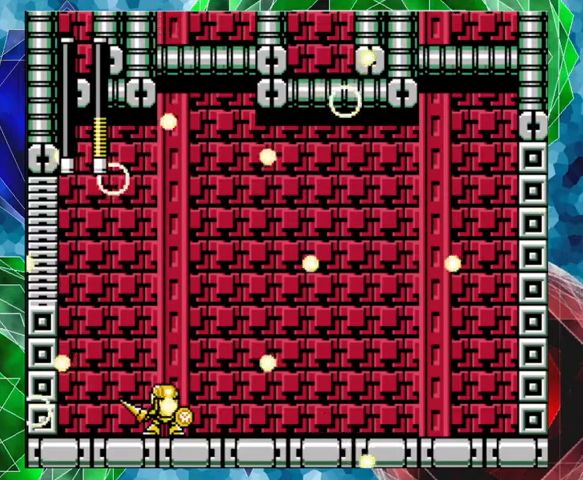
{"buttons": [], "left_stick": "center", "right_stick": "center", "events": []}
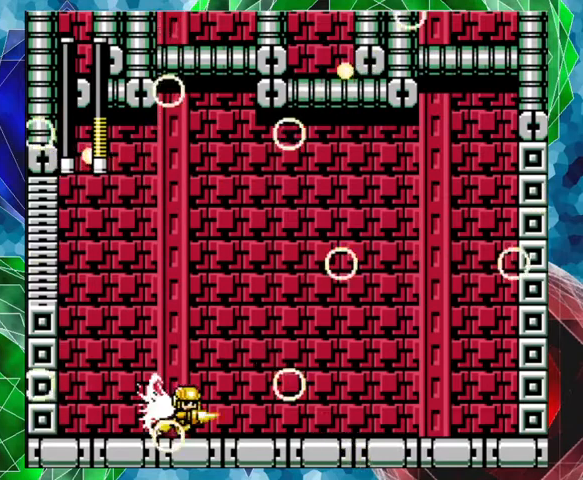
{"buttons": [], "left_stick": "center", "right_stick": "center", "events": []}
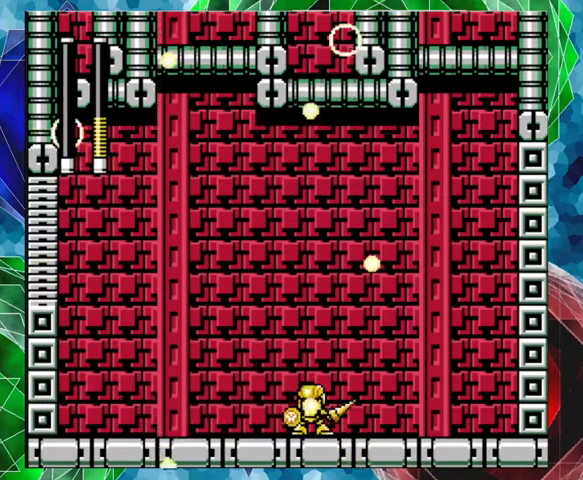
{"buttons": [], "left_stick": "center", "right_stick": "center", "events": []}
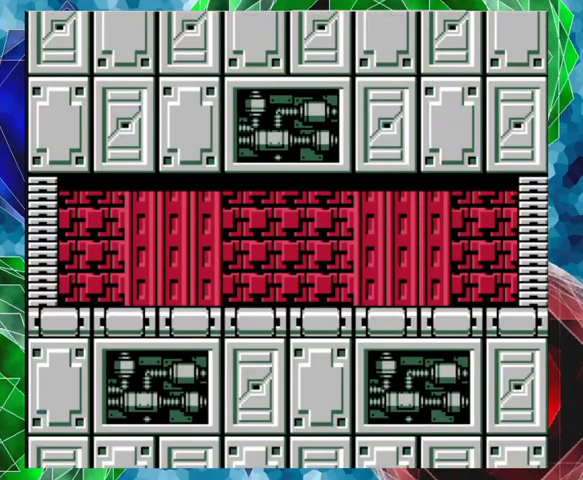
{"buttons": [], "left_stick": "center", "right_stick": "center", "events": []}
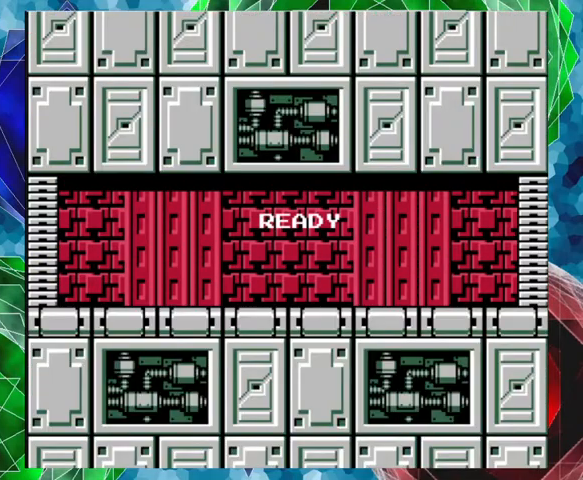
{"buttons": ["DPAD_RIGHT"], "left_stick": "center", "right_stick": "center", "events": [[33, "DPAD_RIGHT", "down"]]}
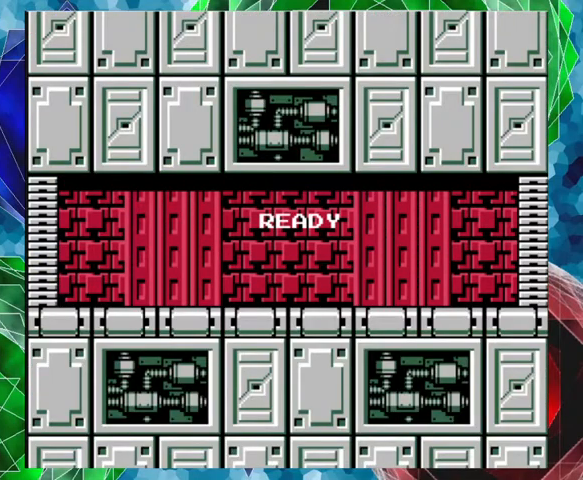
{"buttons": ["DPAD_RIGHT"], "left_stick": "center", "right_stick": "center", "events": [[367, "A", "down"], [467, "A", "up"]]}
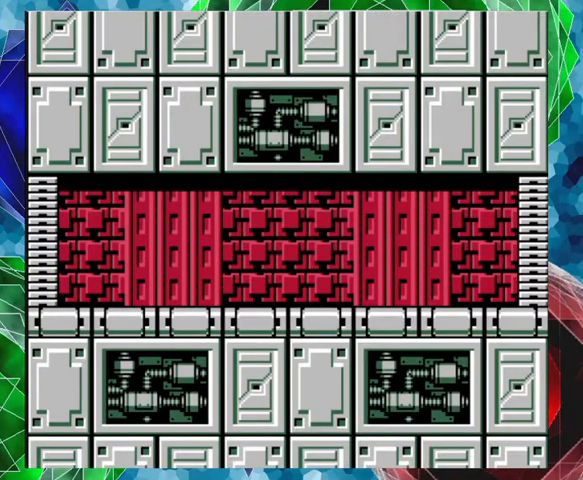
{"buttons": ["DPAD_RIGHT"], "left_stick": "center", "right_stick": "center", "events": [[33, "A", "down"], [167, "A", "up"], [233, "A", "down"], [333, "A", "up"], [367, "A", "down"], [500, "A", "up"]]}